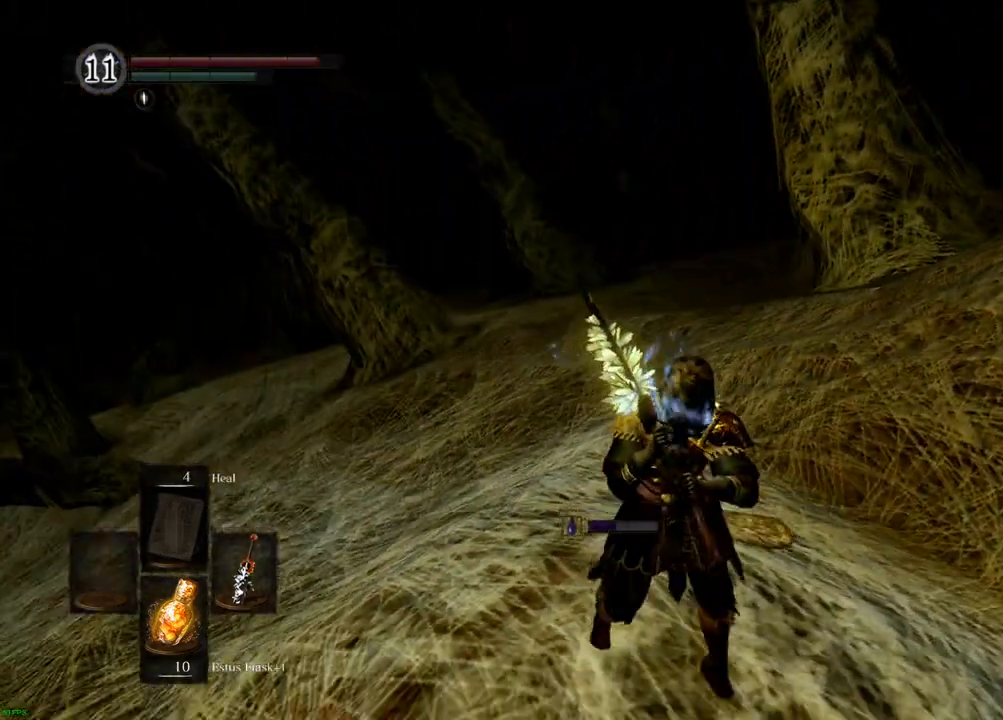
Gameplay with a controller (PlayStation layout); each line is a JSON object with the inputs held at the frame after it (dt_ms = milliseconds from this image to that frame). "events" lists button and stick changes between this image and that frame as [ms after this image, input, new state], when the widget could be followed in between. Not read: L3 R3.
{"dt_ms": 500, "buttons": [], "left_stick": "up", "right_stick": "left"}
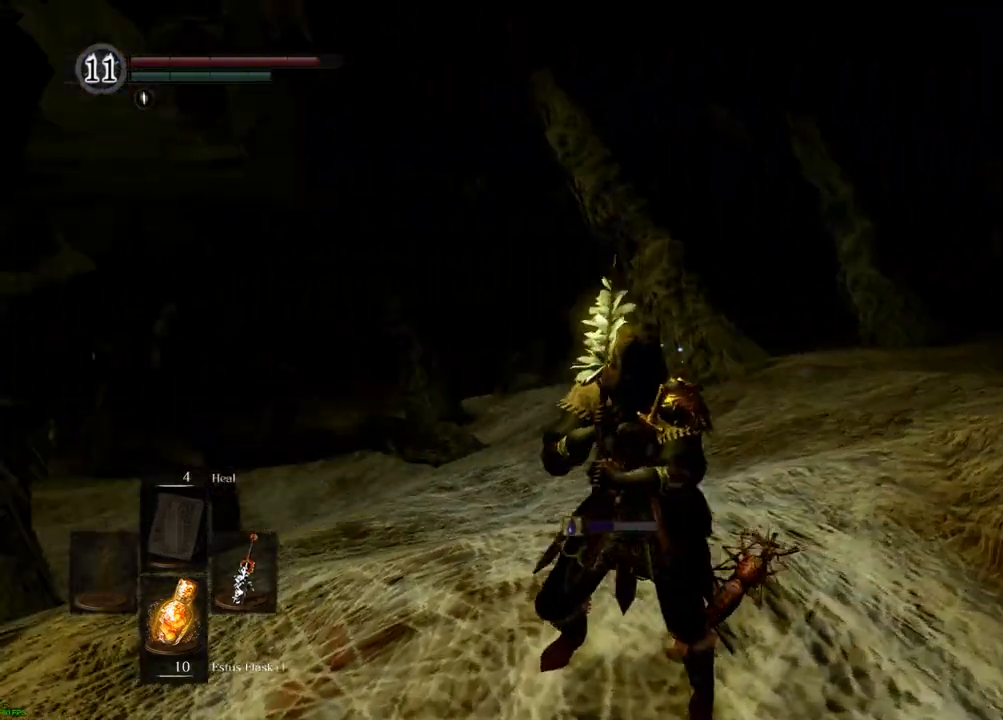
{"dt_ms": 500, "buttons": [], "left_stick": "center", "right_stick": "center", "events": [[50, "left_stick", "center"], [67, "right_stick", "center"]]}
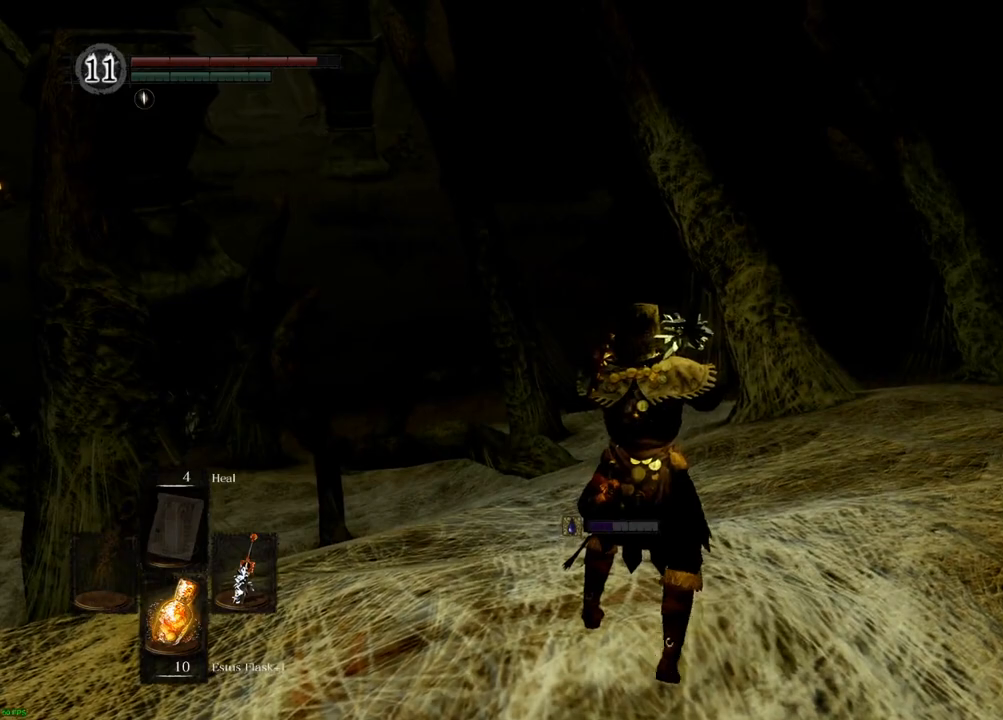
{"dt_ms": 500, "buttons": [], "left_stick": "center", "right_stick": "left", "events": [[117, "R2", "down"], [167, "R2", "up"], [233, "right_stick", "left"]]}
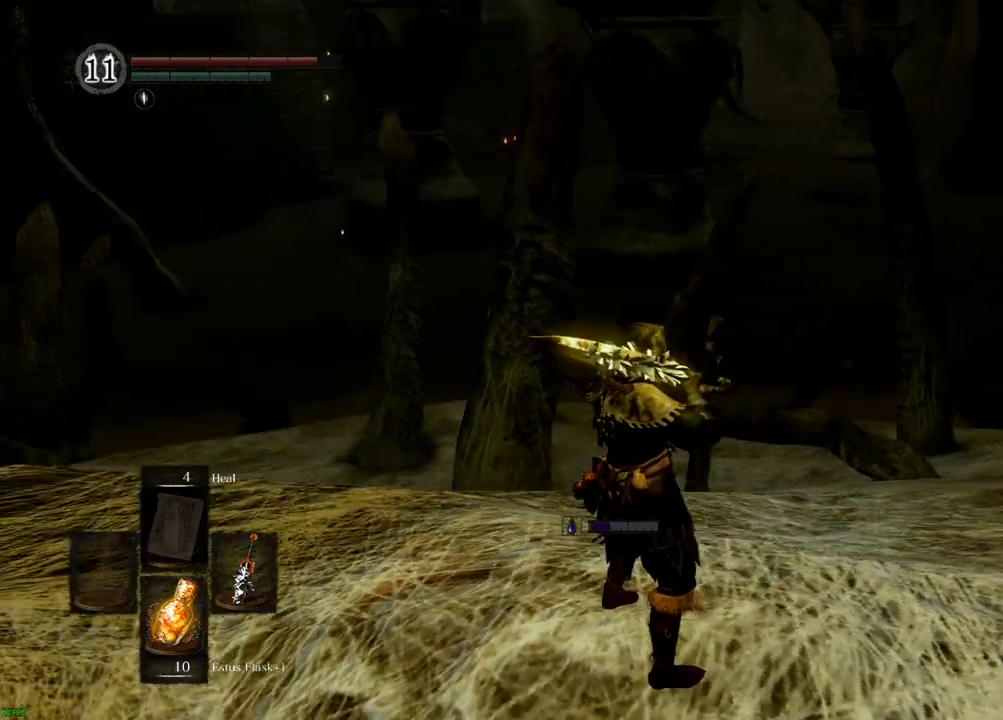
{"dt_ms": 500, "buttons": [], "left_stick": "center", "right_stick": "center", "events": [[67, "right_stick", "center"]]}
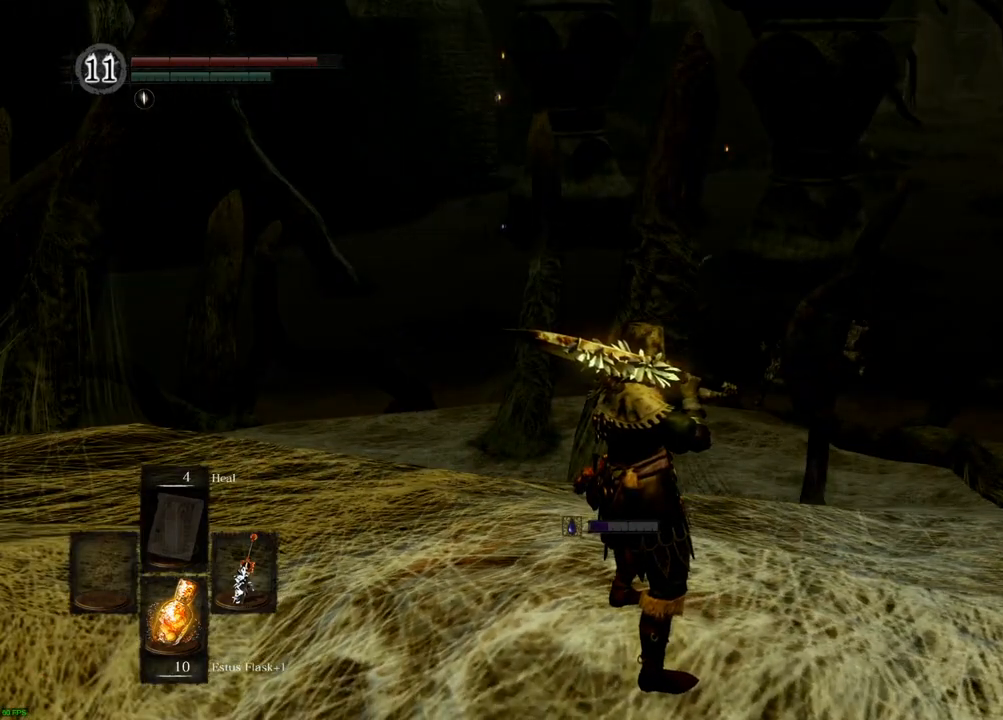
{"dt_ms": 500, "buttons": [], "left_stick": "center", "right_stick": "center", "events": [[167, "right_stick", "up"], [333, "right_stick", "center"]]}
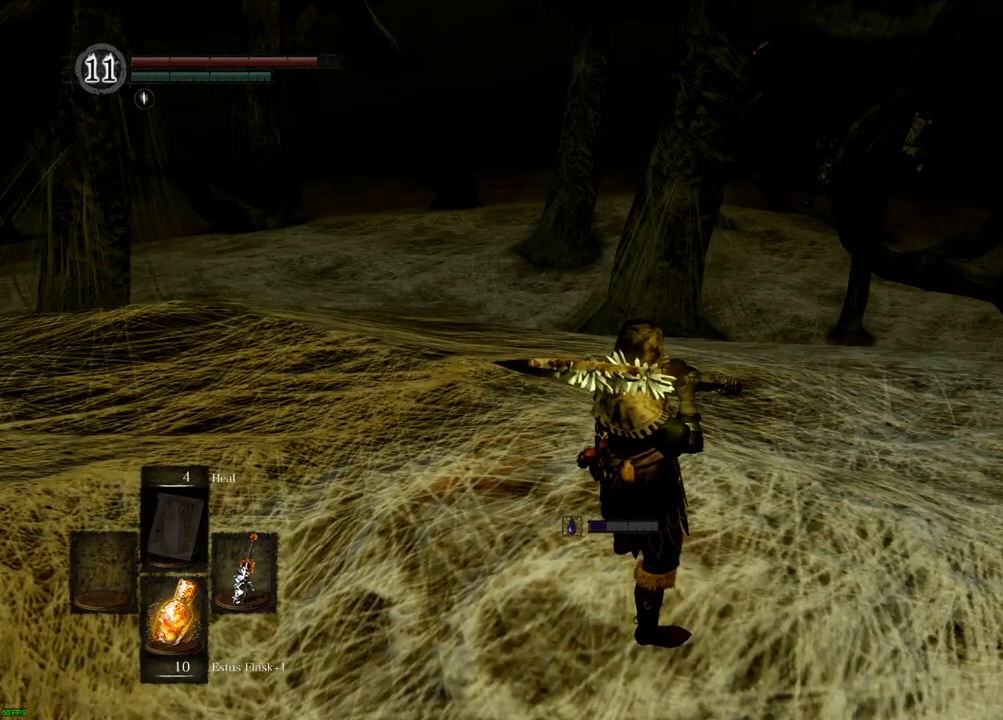
{"dt_ms": 500, "buttons": [], "left_stick": "right", "right_stick": "left", "events": [[400, "right_stick", "left"], [433, "left_stick", "right"]]}
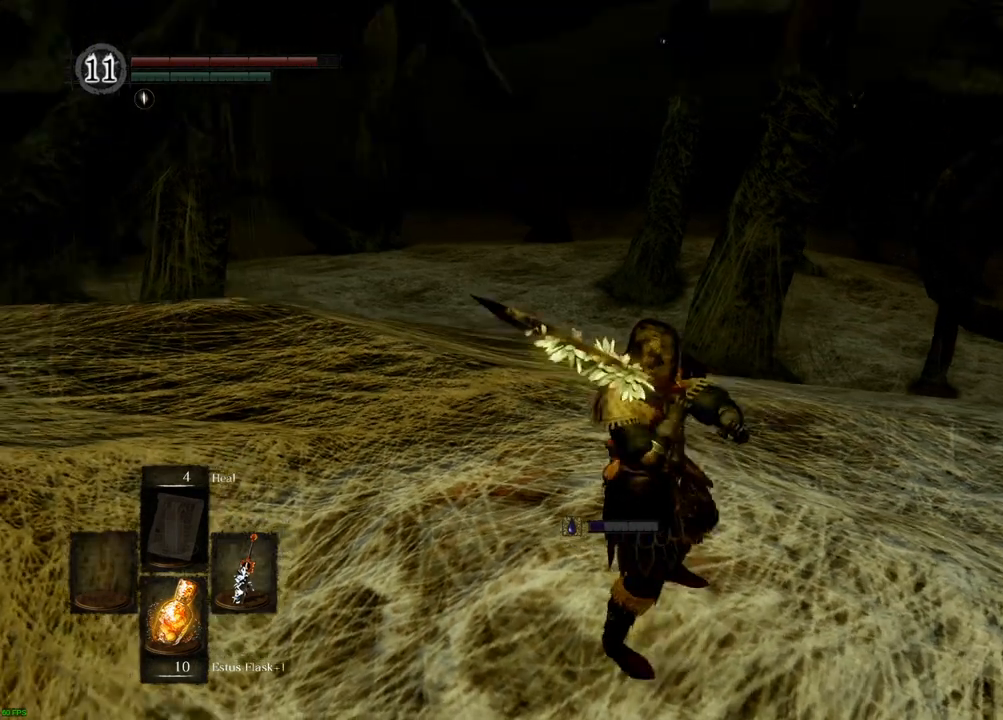
{"dt_ms": 500, "buttons": [], "left_stick": "center", "right_stick": "center", "events": [[117, "right_stick", "center"], [183, "left_stick", "center"]]}
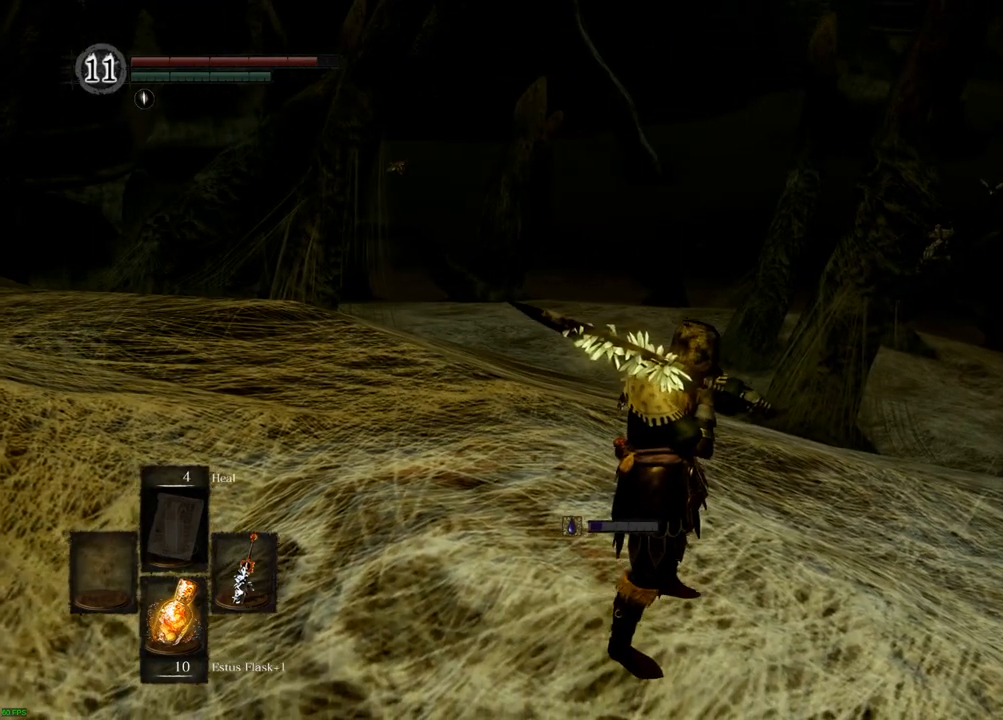
{"dt_ms": 500, "buttons": [], "left_stick": "center", "right_stick": "center", "events": []}
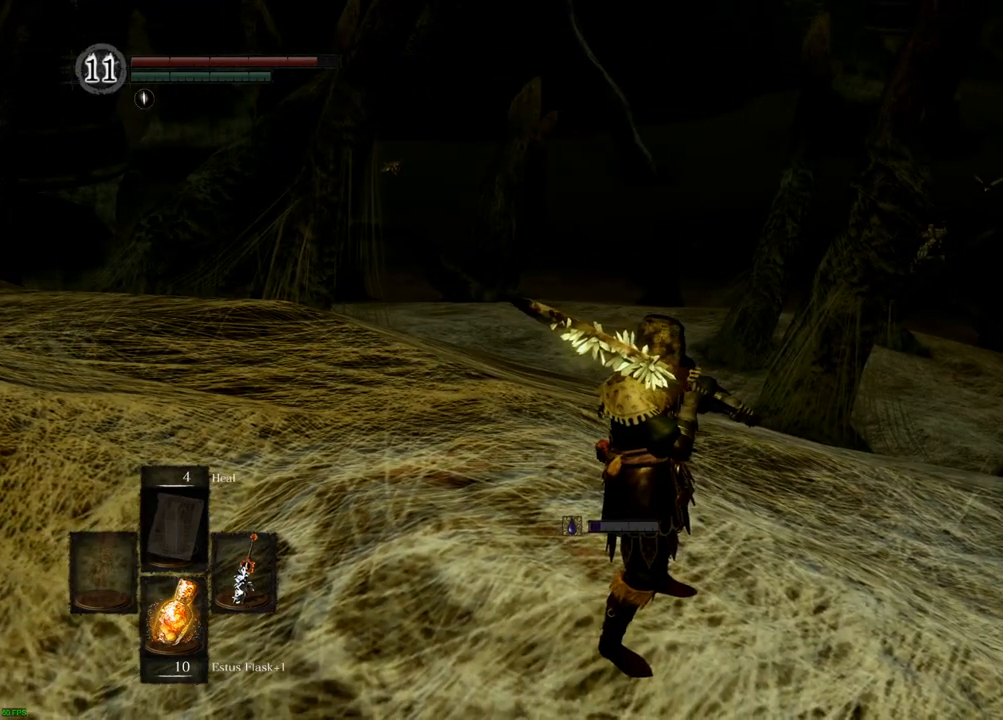
{"dt_ms": 500, "buttons": [], "left_stick": "center", "right_stick": "center", "events": []}
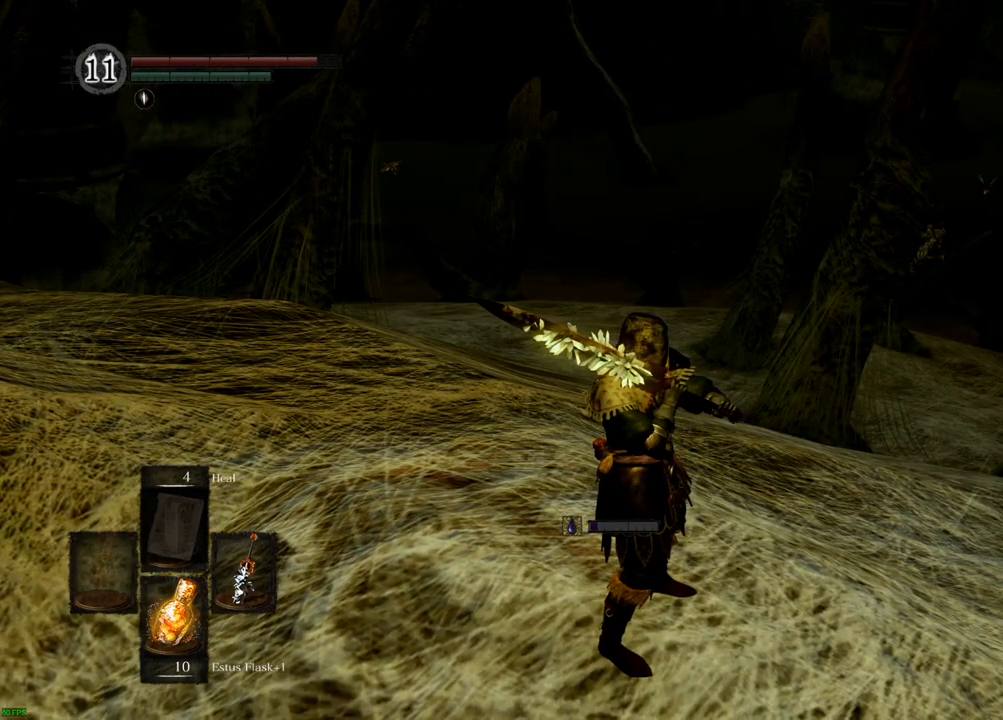
{"dt_ms": 500, "buttons": [], "left_stick": "center", "right_stick": "center", "events": [[217, "right_stick", "right"], [450, "right_stick", "center"]]}
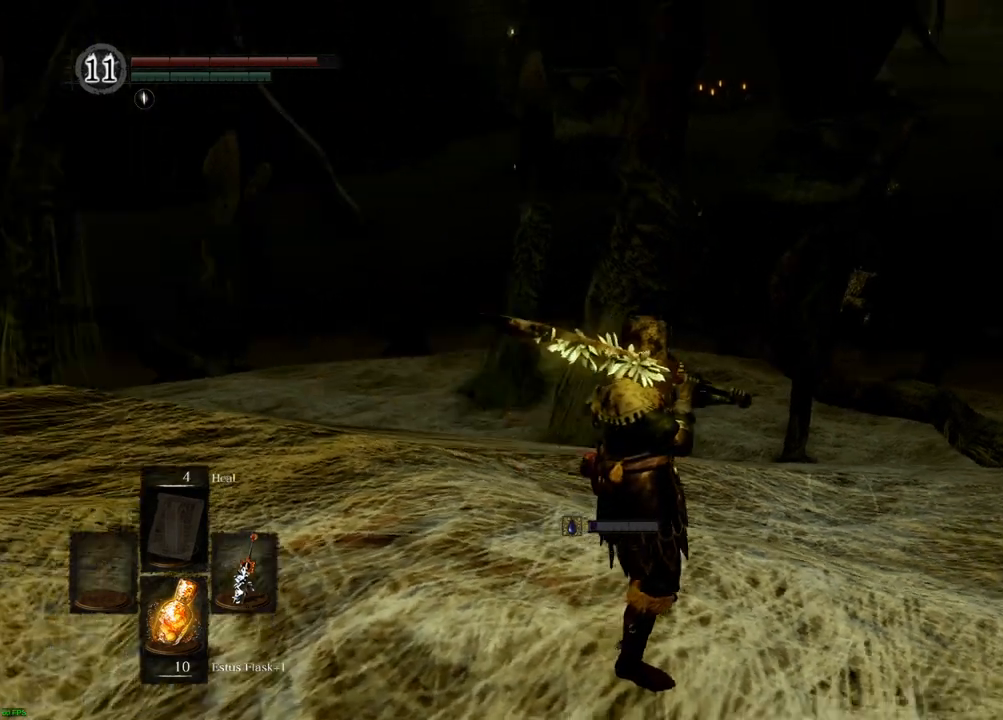
{"dt_ms": 500, "buttons": [], "left_stick": "center", "right_stick": "center", "events": []}
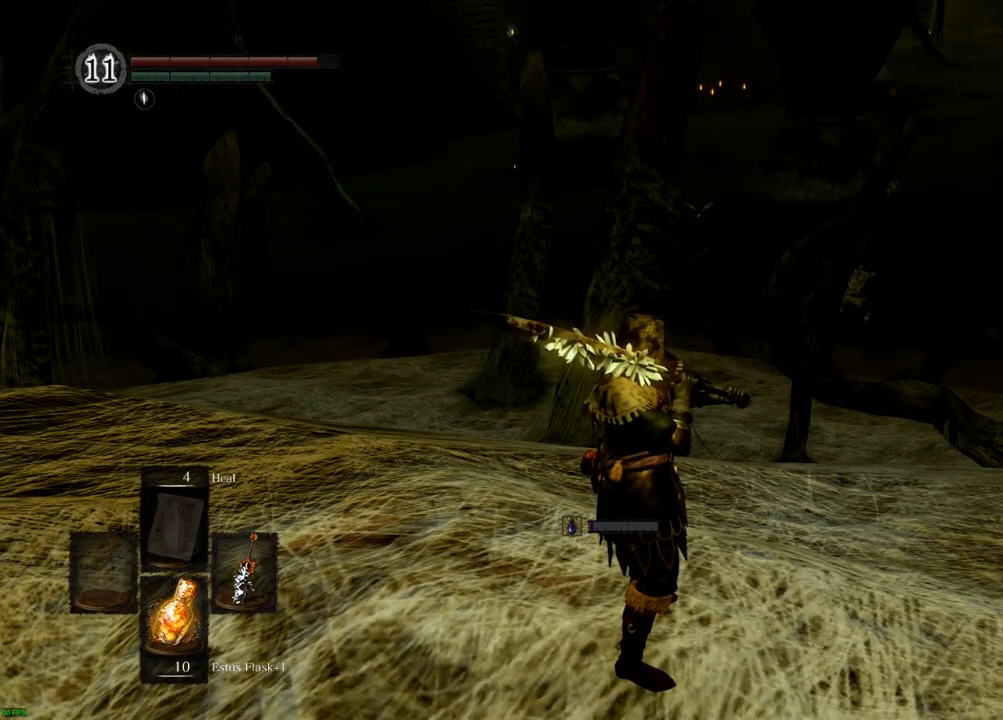
{"dt_ms": 500, "buttons": [], "left_stick": "center", "right_stick": "right", "events": [[350, "right_stick", "right"]]}
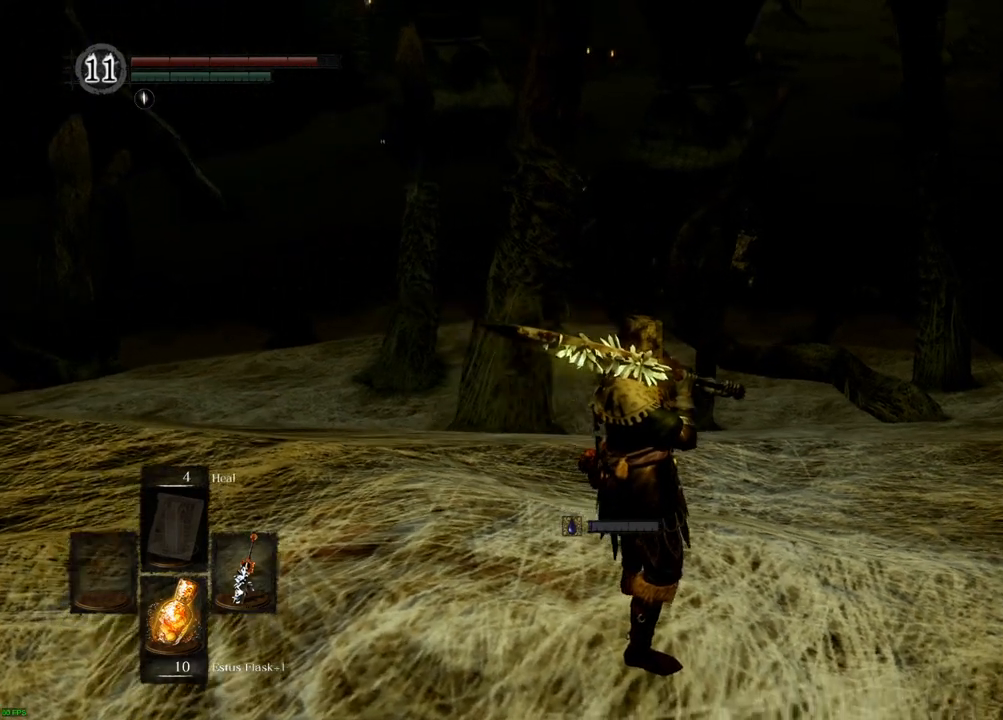
{"dt_ms": 500, "buttons": [], "left_stick": "center", "right_stick": "right", "events": []}
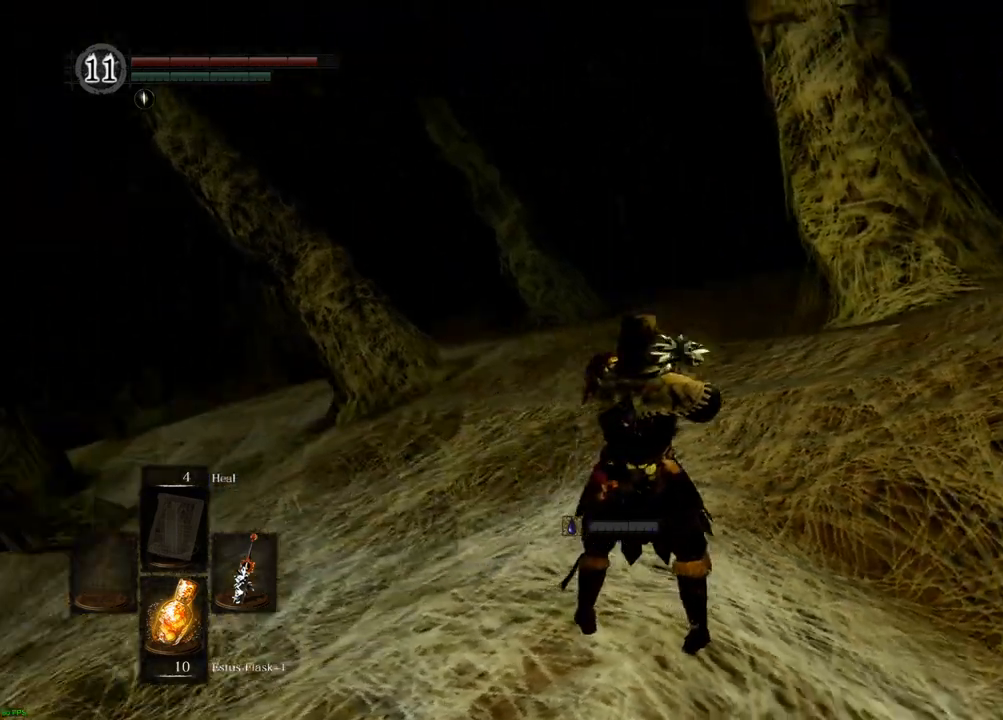
{"dt_ms": 500, "buttons": [], "left_stick": "up-left", "right_stick": "center", "events": [[317, "right_stick", "center"], [350, "left_stick", "up-left"]]}
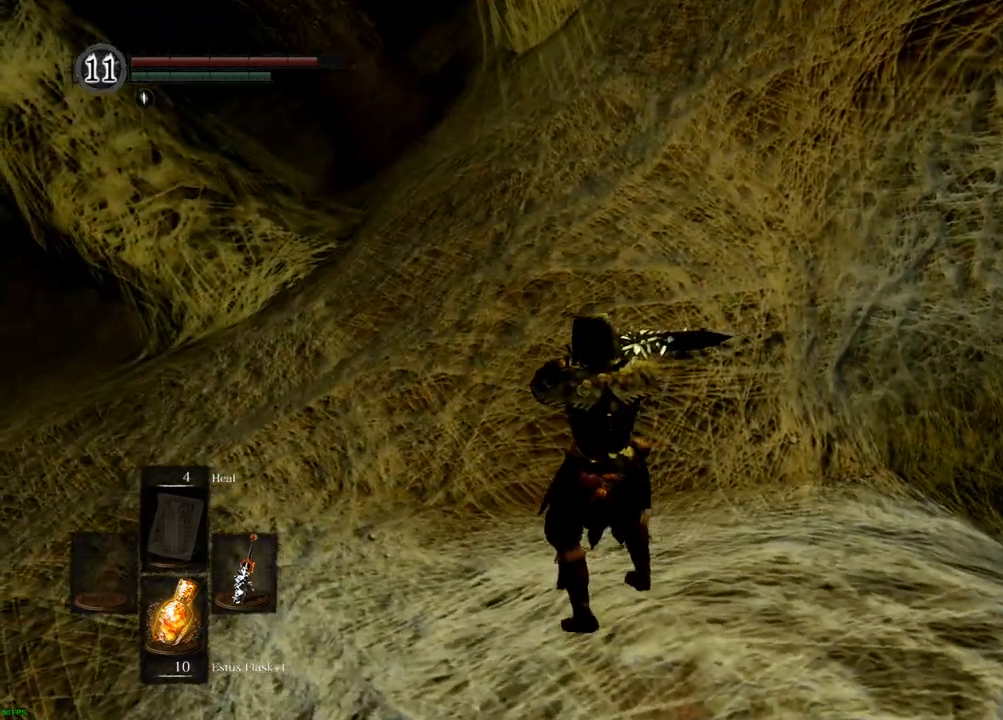
{"dt_ms": 1000, "buttons": [], "left_stick": "up", "right_stick": "down"}
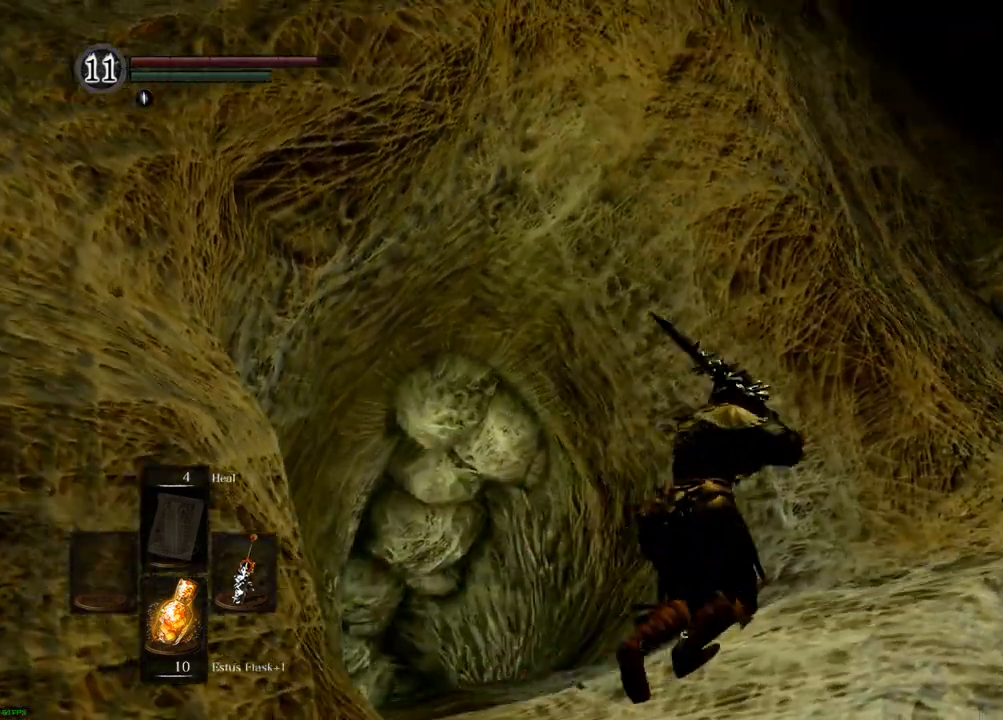
{"dt_ms": 500, "buttons": [], "left_stick": "left", "right_stick": "left"}
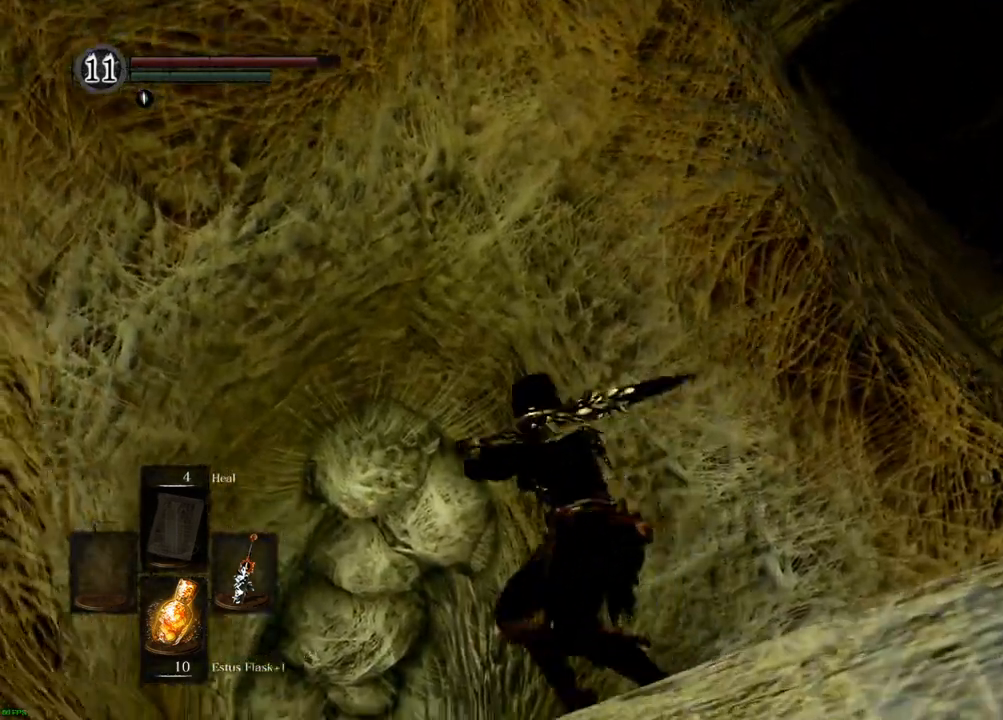
{"dt_ms": 500, "buttons": [], "left_stick": "up", "right_stick": "center"}
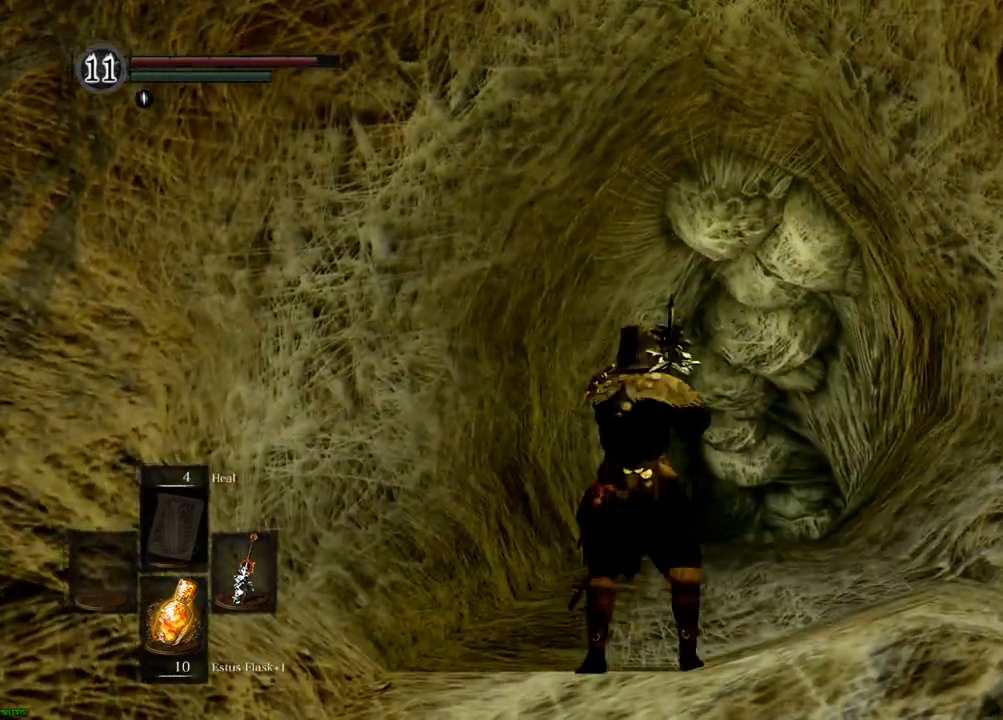
{"dt_ms": 500, "buttons": [], "left_stick": "up", "right_stick": "right", "events": [[400, "right_stick", "right"]]}
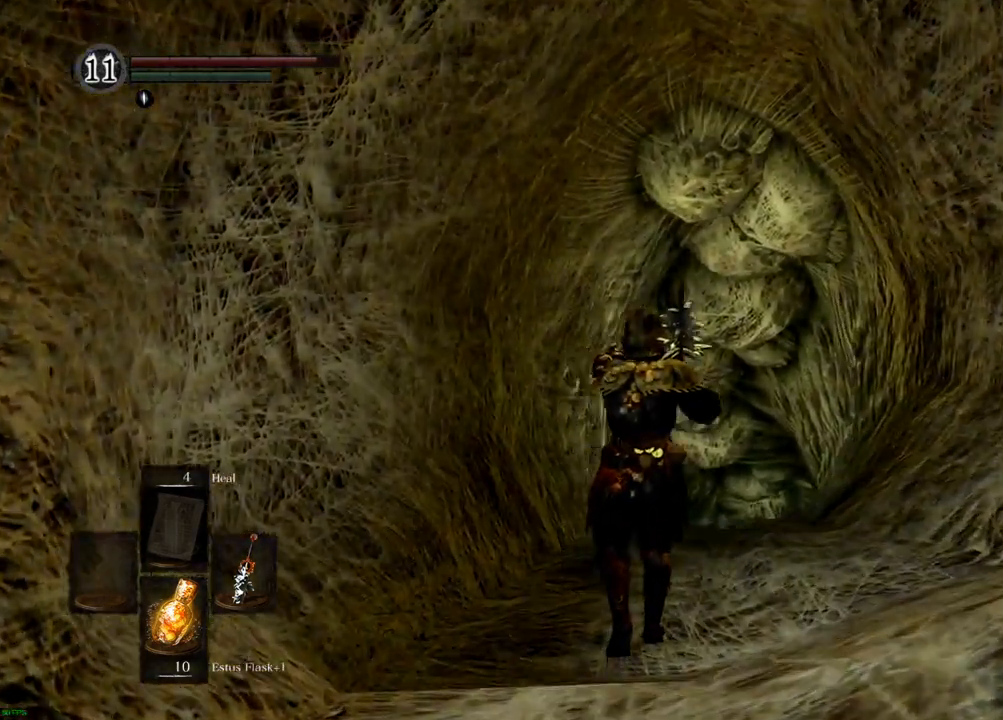
{"dt_ms": 500, "buttons": [], "left_stick": "up", "right_stick": "center", "events": [[17, "R1", "down"], [67, "R1", "up"], [217, "right_stick", "center"]]}
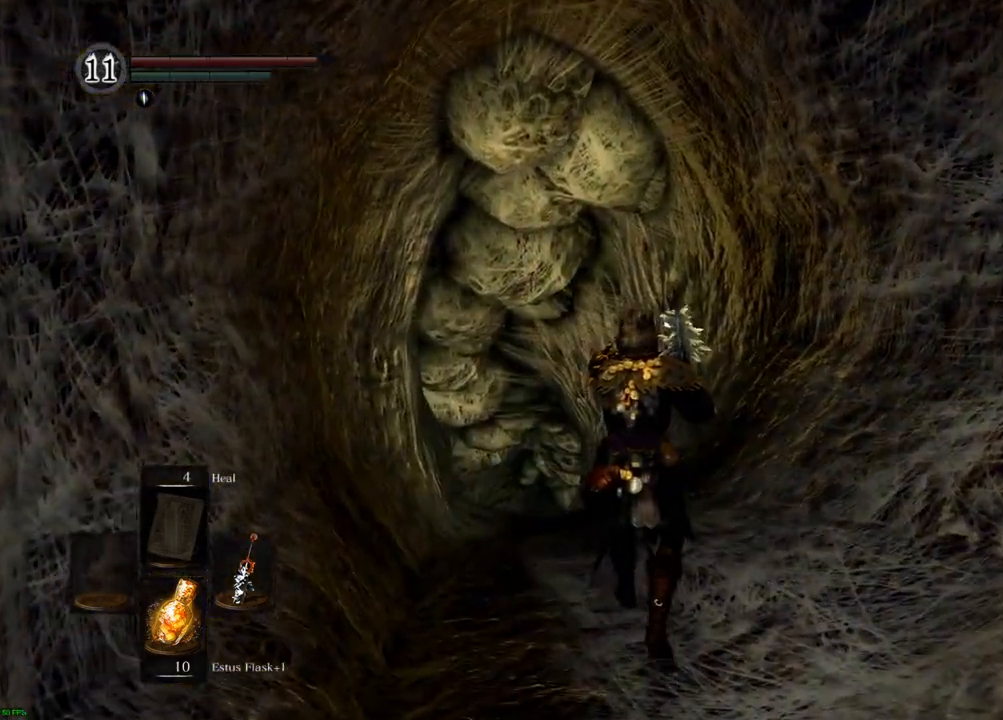
{"dt_ms": 500, "buttons": [], "left_stick": "center", "right_stick": "right", "events": [[367, "left_stick", "center"], [500, "right_stick", "right"]]}
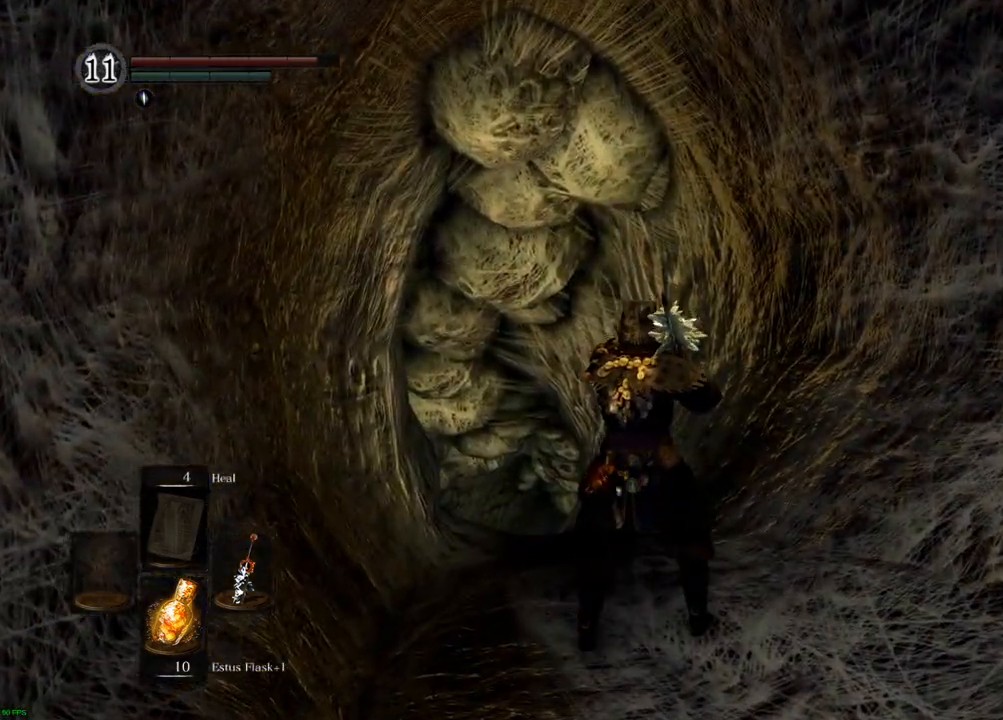
{"dt_ms": 500, "buttons": [], "left_stick": "up-right", "right_stick": "right", "events": [[150, "left_stick", "right"], [250, "right_stick", "center"], [317, "left_stick", "up-right"], [483, "right_stick", "right"]]}
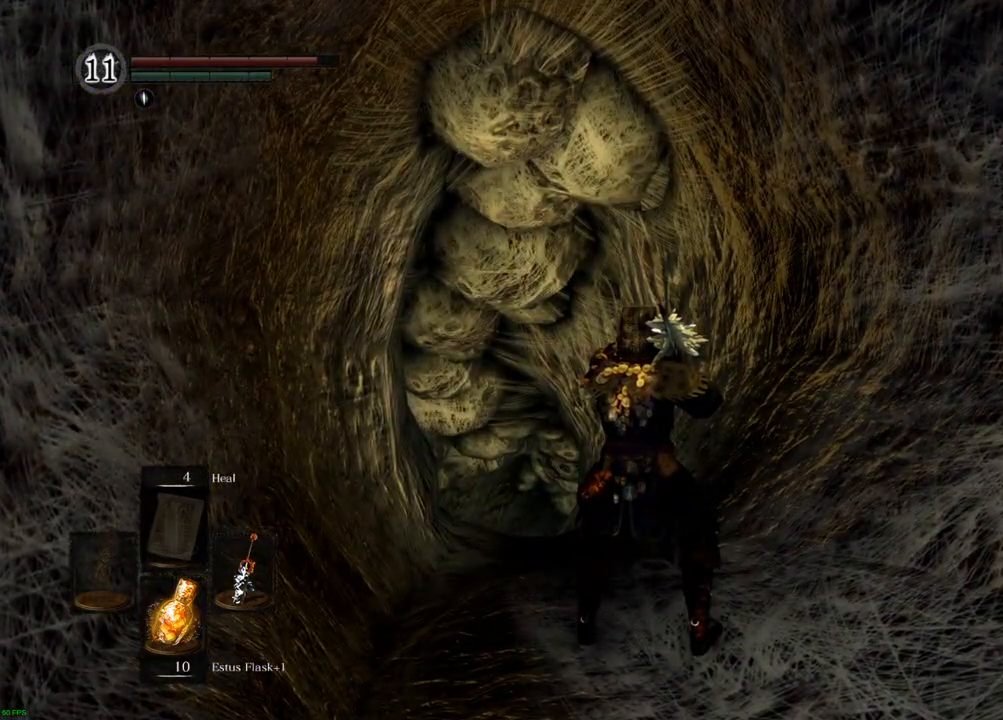
{"dt_ms": 500, "buttons": [], "left_stick": "up-right", "right_stick": "right", "events": []}
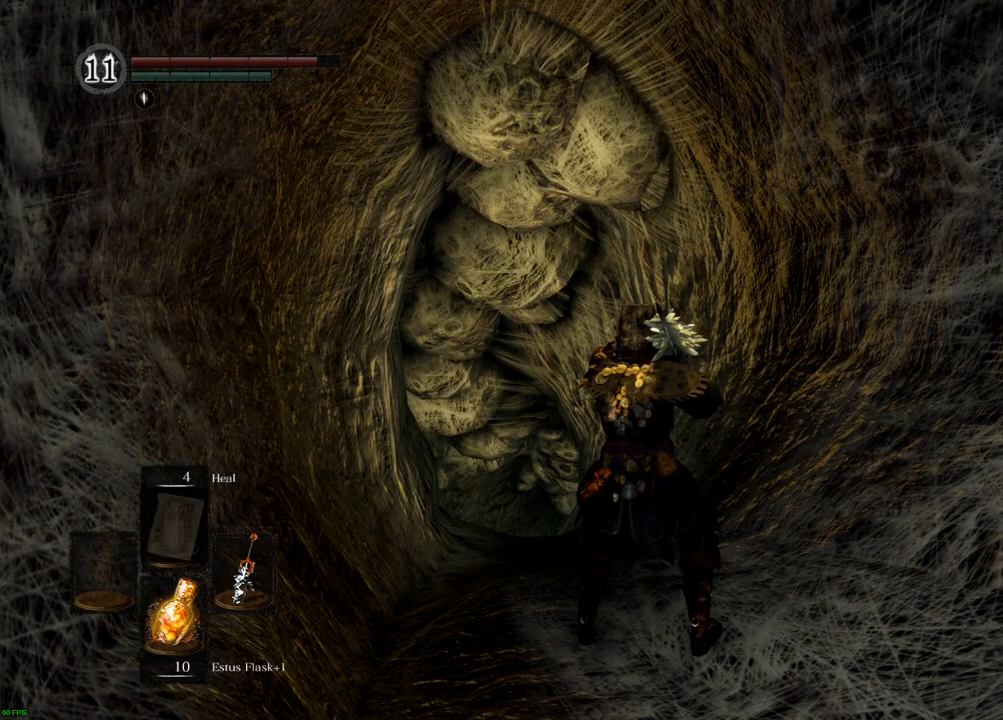
{"dt_ms": 500, "buttons": [], "left_stick": "up-right", "right_stick": "right", "events": []}
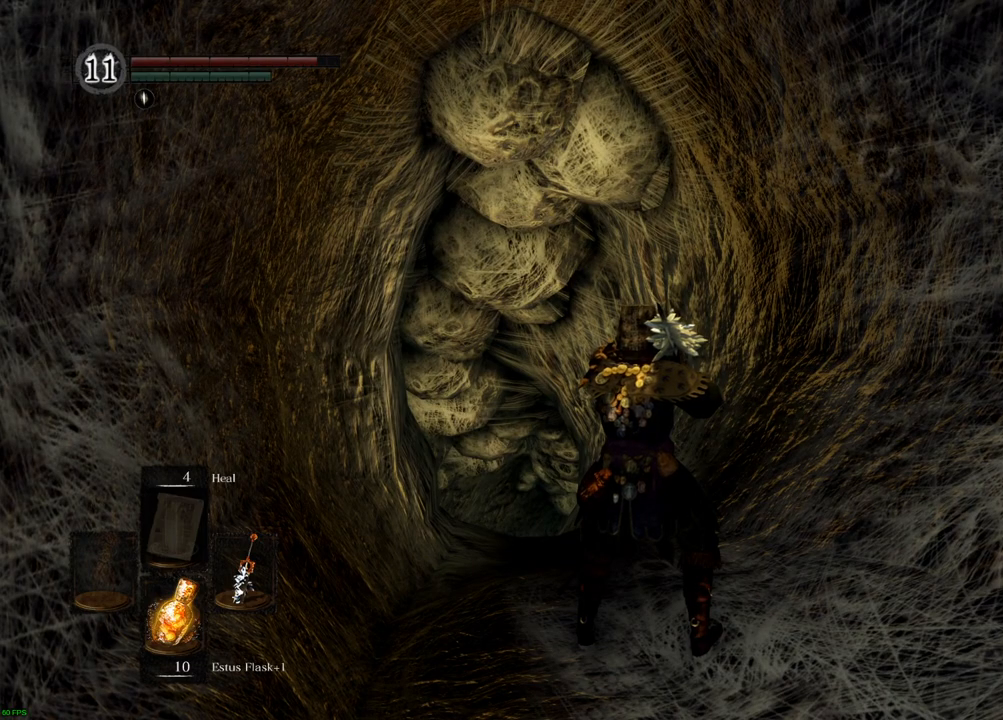
{"dt_ms": 500, "buttons": [], "left_stick": "up-right", "right_stick": "right", "events": []}
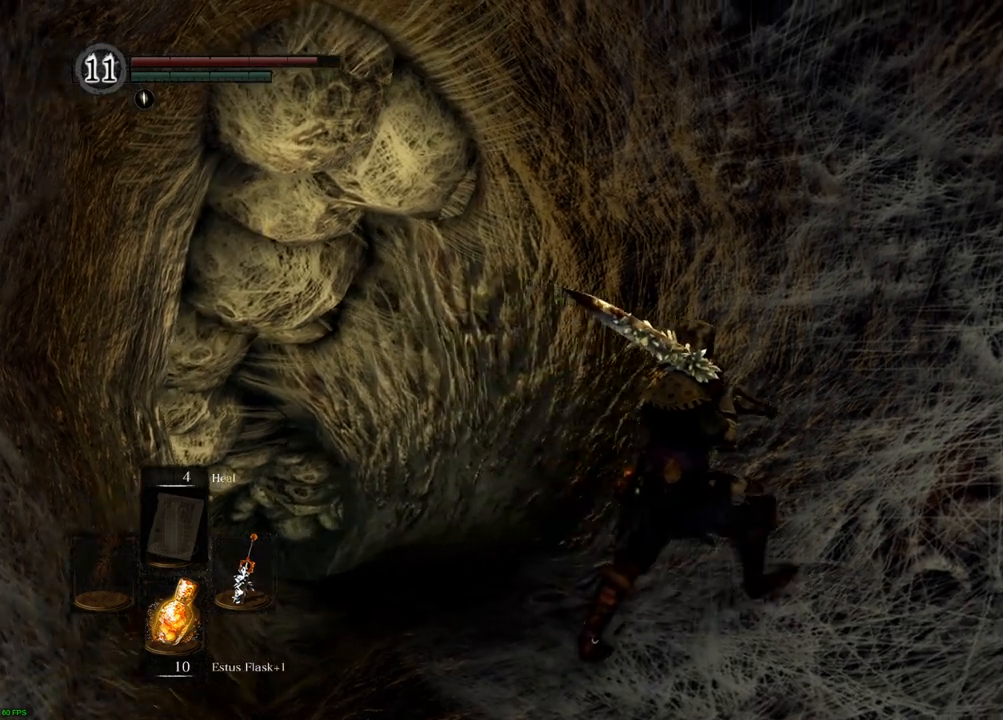
{"dt_ms": 500, "buttons": [], "left_stick": "right", "right_stick": "right", "events": [[217, "left_stick", "right"]]}
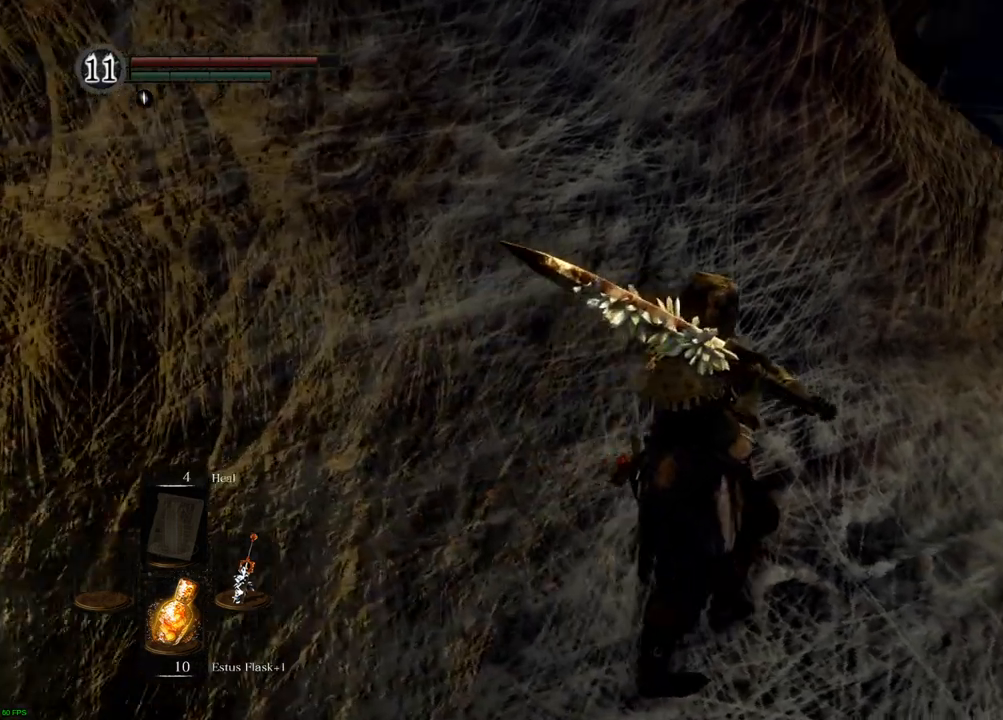
{"dt_ms": 500, "buttons": ["CROSS"], "left_stick": "up-right", "right_stick": "center", "events": [[333, "CROSS", "down"], [333, "right_stick", "center"], [433, "left_stick", "up-right"]]}
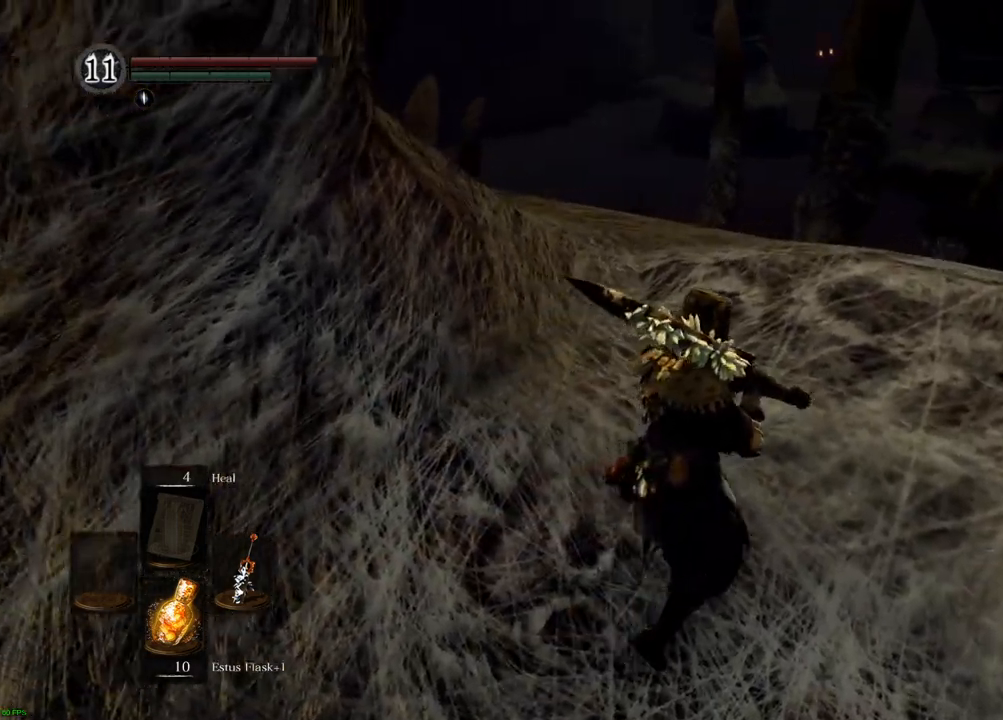
{"dt_ms": 500, "buttons": [], "left_stick": "up-right", "right_stick": "center", "events": [[17, "right_stick", "right"], [33, "CROSS", "up"], [383, "DPAD_DOWN", "down"], [433, "DPAD_DOWN", "up"], [500, "right_stick", "center"]]}
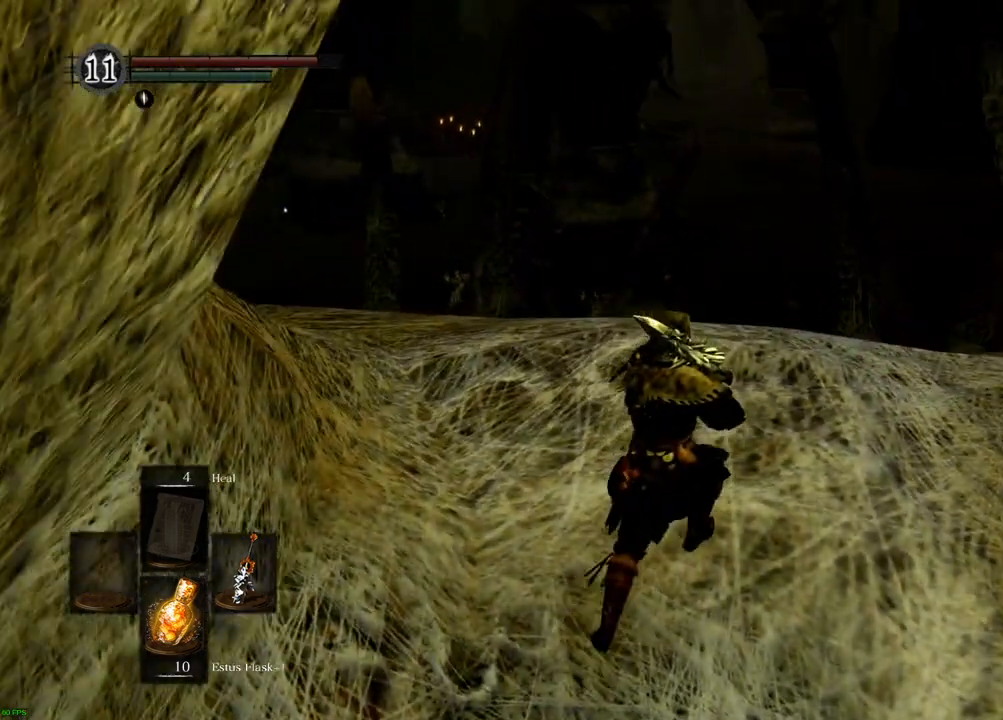
{"dt_ms": 500, "buttons": [], "left_stick": "up", "right_stick": "down"}